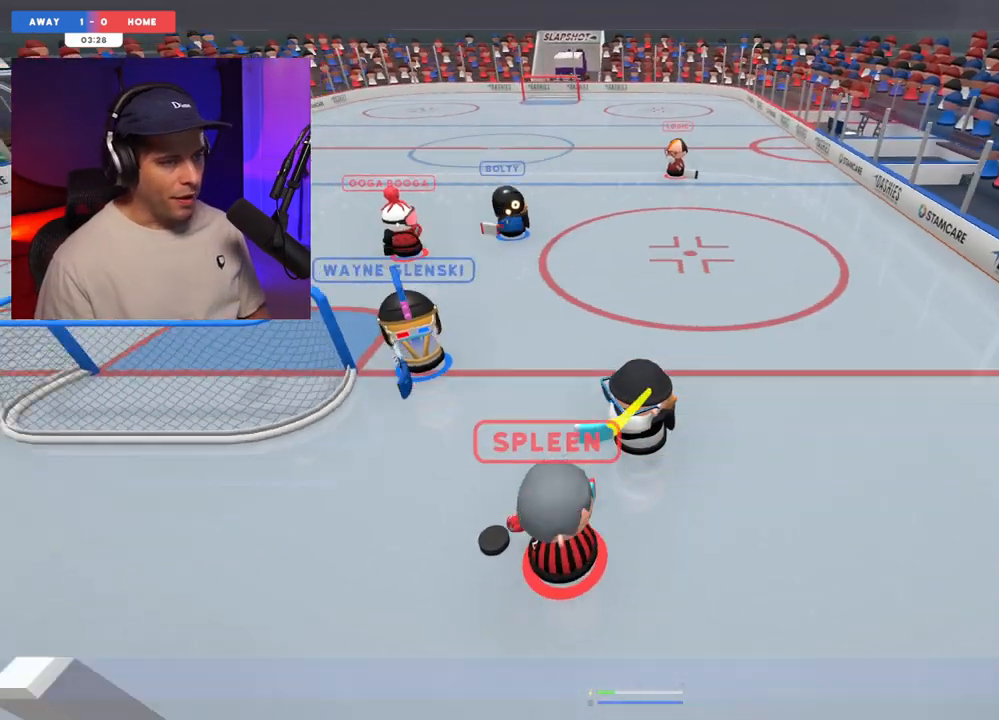
Gameplay with a controller (Xbox layout); each line is a JSON object with the inputs held at the frame after it. "events" lists button and stick changes between this image and that frame as [ms after this image, input, new state], when the widget could be followed in between. Not read: L3 R3.
{"buttons": ["R2"], "left_stick": "left", "right_stick": "down", "events": [[433, "R2", "down"], [450, "right_stick", "down"]]}
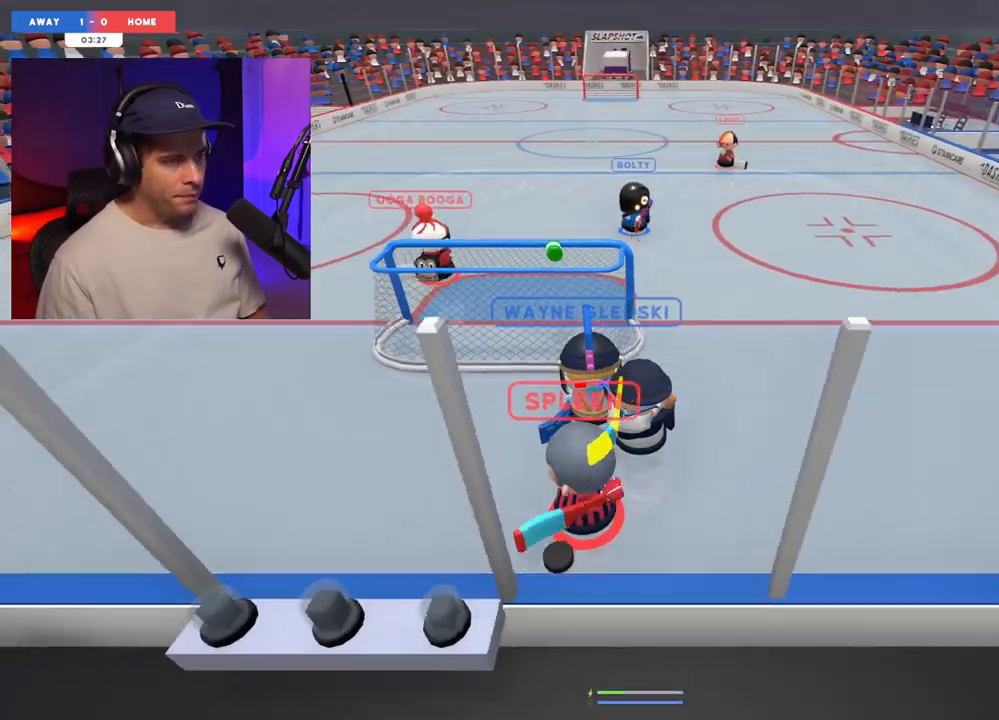
{"buttons": ["R2"], "left_stick": "right", "right_stick": "down-right", "events": [[150, "left_stick", "center"], [317, "left_stick", "left"], [333, "right_stick", "down-left"], [417, "left_stick", "right"], [500, "right_stick", "down-right"]]}
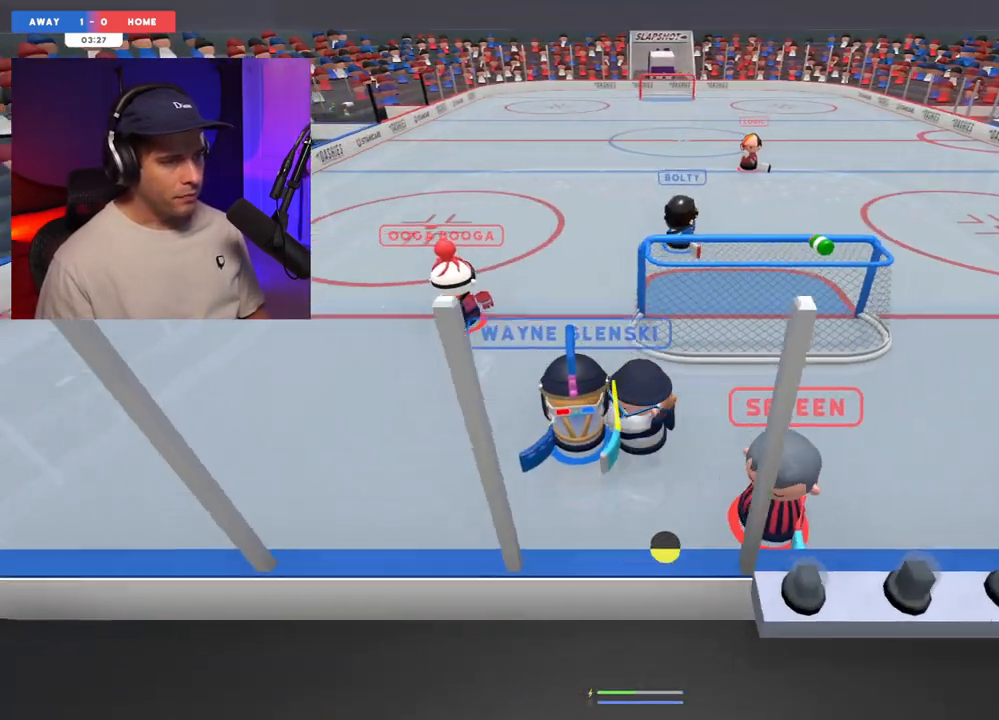
{"buttons": ["L2", "R2"], "left_stick": "left", "right_stick": "down", "events": [[67, "right_stick", "right"], [200, "L2", "down"], [200, "R2", "up"], [283, "right_stick", "down-right"], [300, "left_stick", "center"], [400, "R2", "down"], [400, "left_stick", "left"], [417, "right_stick", "down"]]}
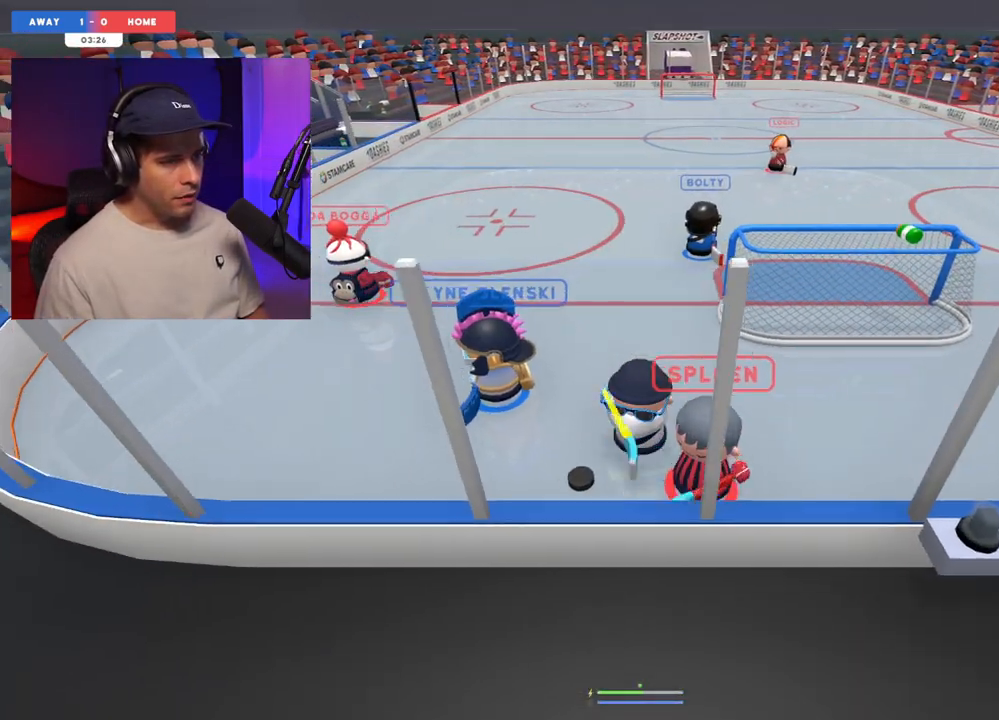
{"buttons": [], "left_stick": "left", "right_stick": "down", "events": [[17, "left_stick", "down-left"], [67, "right_stick", "down-right"], [133, "left_stick", "left"], [300, "R2", "up"], [350, "L2", "up"], [350, "right_stick", "down"]]}
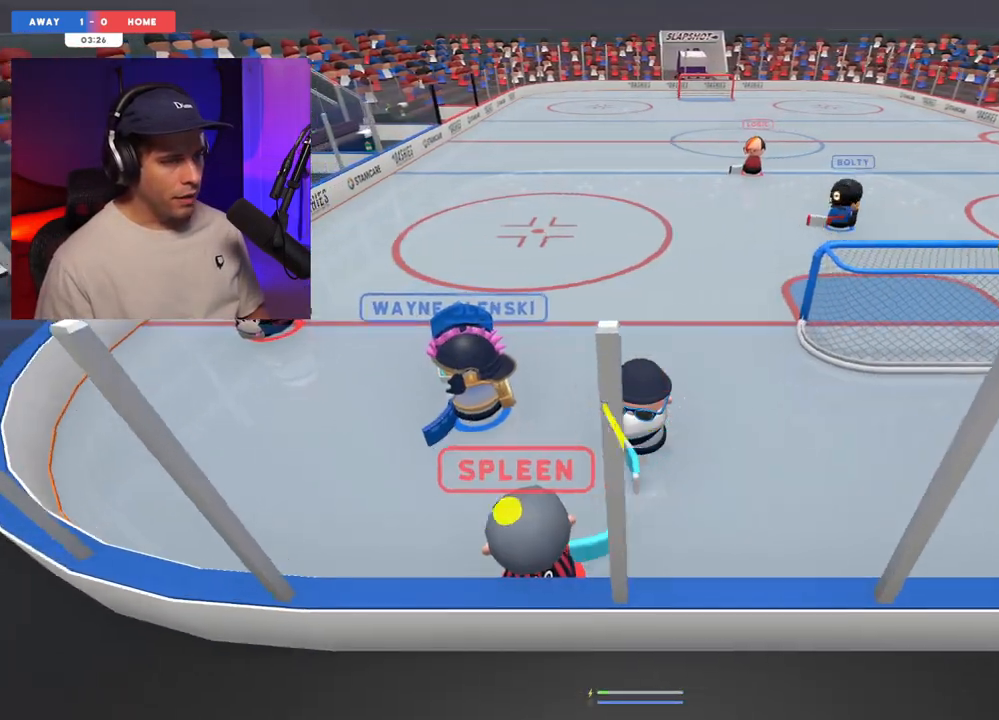
{"buttons": ["L2", "R2"], "left_stick": "right", "right_stick": "down-right", "events": [[67, "left_stick", "center"], [117, "left_stick", "right"], [117, "right_stick", "down-left"], [167, "L2", "down"], [183, "R2", "down"], [450, "right_stick", "down-right"]]}
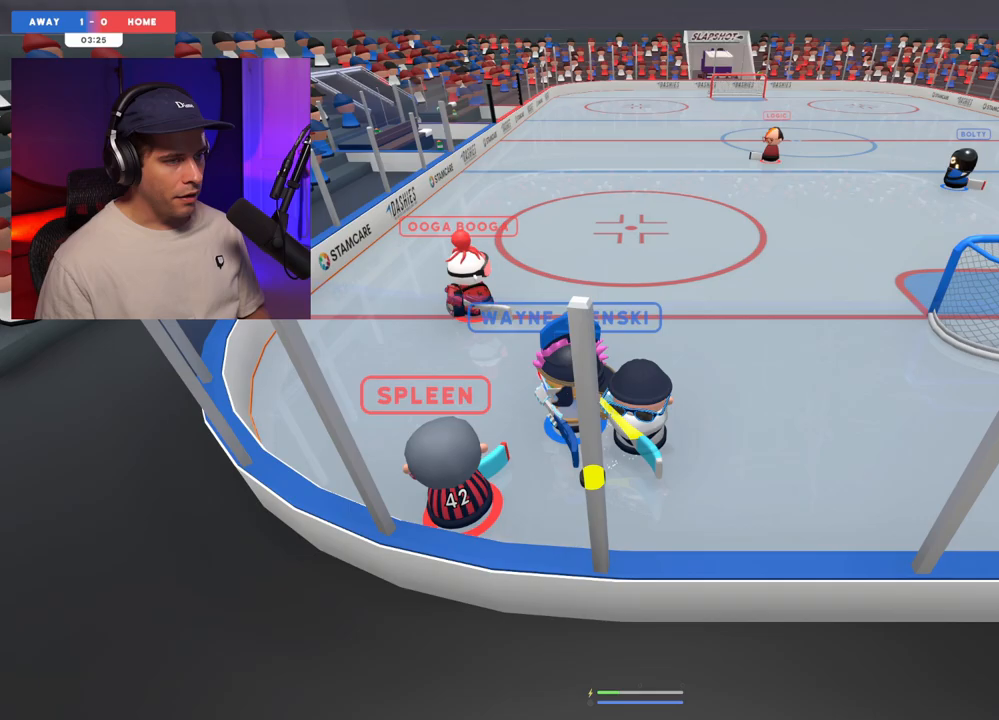
{"buttons": [], "left_stick": "center", "right_stick": "right", "events": [[133, "R2", "up"], [167, "L2", "up"], [183, "right_stick", "right"], [400, "left_stick", "center"]]}
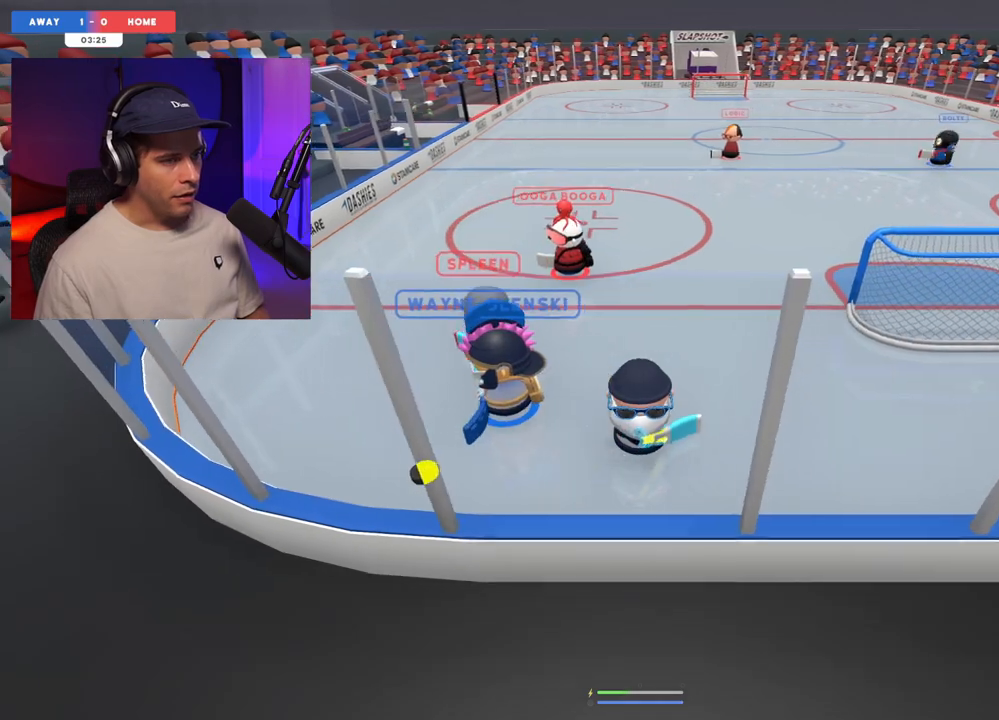
{"buttons": [], "left_stick": "right", "right_stick": "down", "events": [[33, "left_stick", "right"], [83, "right_stick", "up"], [150, "right_stick", "up-left"], [433, "right_stick", "center"], [483, "right_stick", "down"]]}
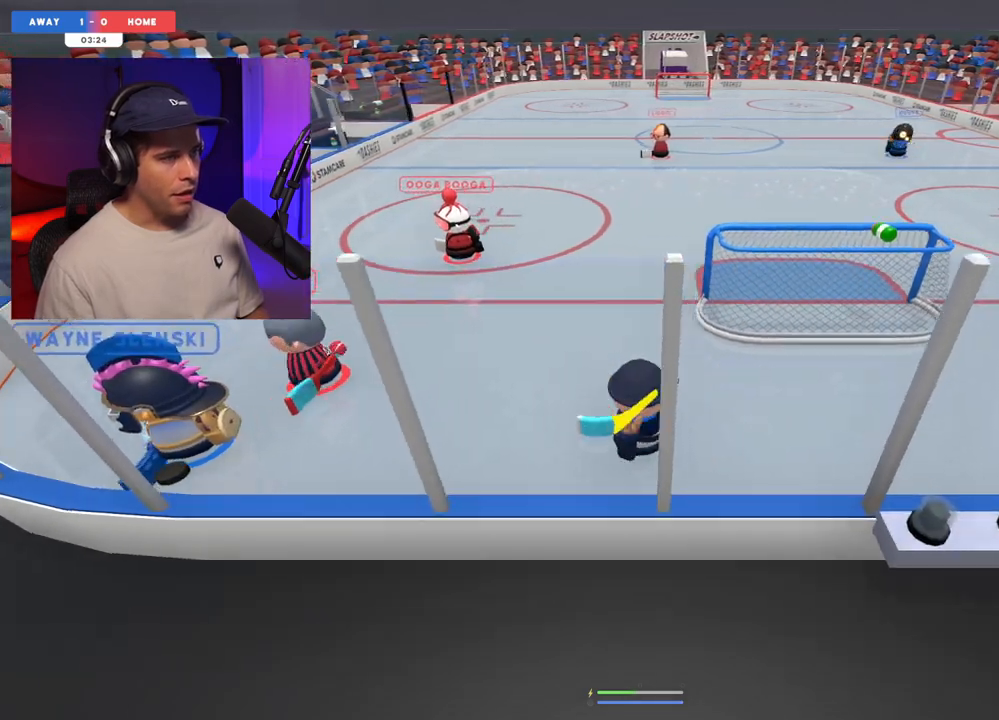
{"buttons": [], "left_stick": "right", "right_stick": "down-right", "events": [[17, "right_stick", "down-right"]]}
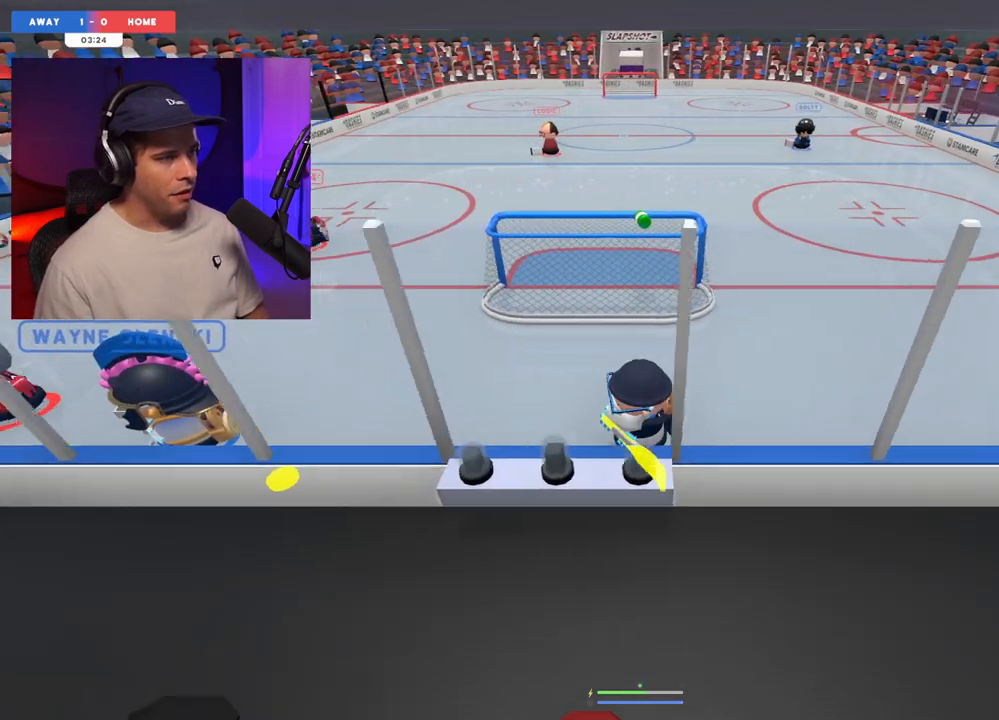
{"buttons": [], "left_stick": "center", "right_stick": "left", "events": [[83, "left_stick", "up"], [133, "right_stick", "up-right"], [317, "right_stick", "up-left"], [400, "left_stick", "center"], [450, "right_stick", "left"]]}
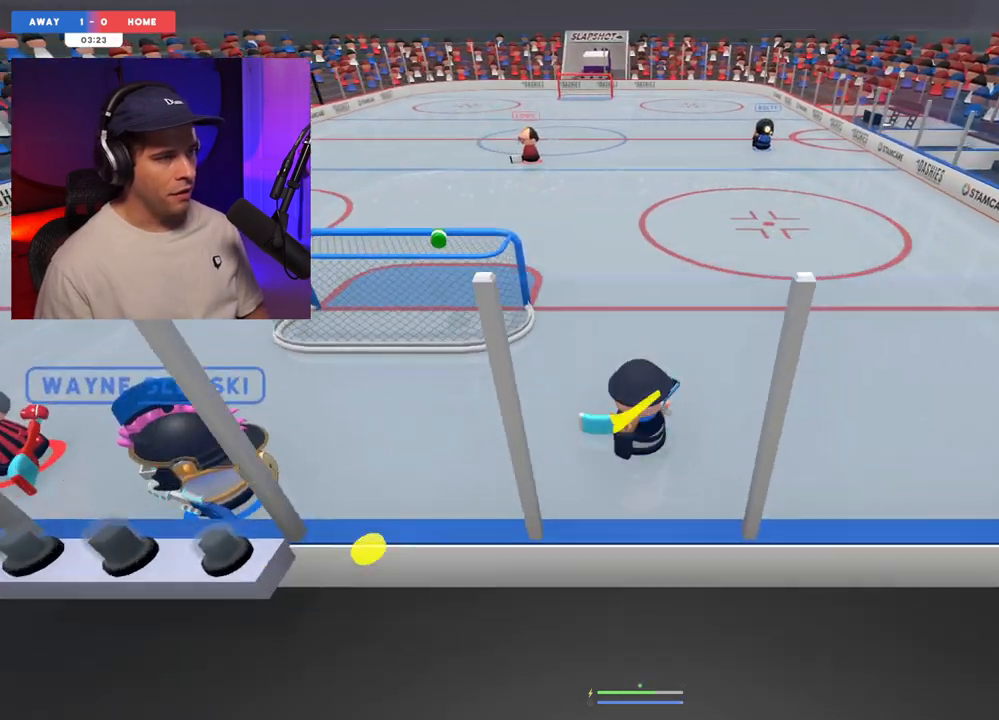
{"buttons": [], "left_stick": "left", "right_stick": "up", "events": [[67, "left_stick", "up"], [150, "right_stick", "down-left"], [283, "L2", "down"], [283, "right_stick", "left"], [317, "left_stick", "up-left"], [367, "L2", "up"], [383, "right_stick", "down"], [417, "left_stick", "left"], [450, "right_stick", "right"], [500, "right_stick", "up"]]}
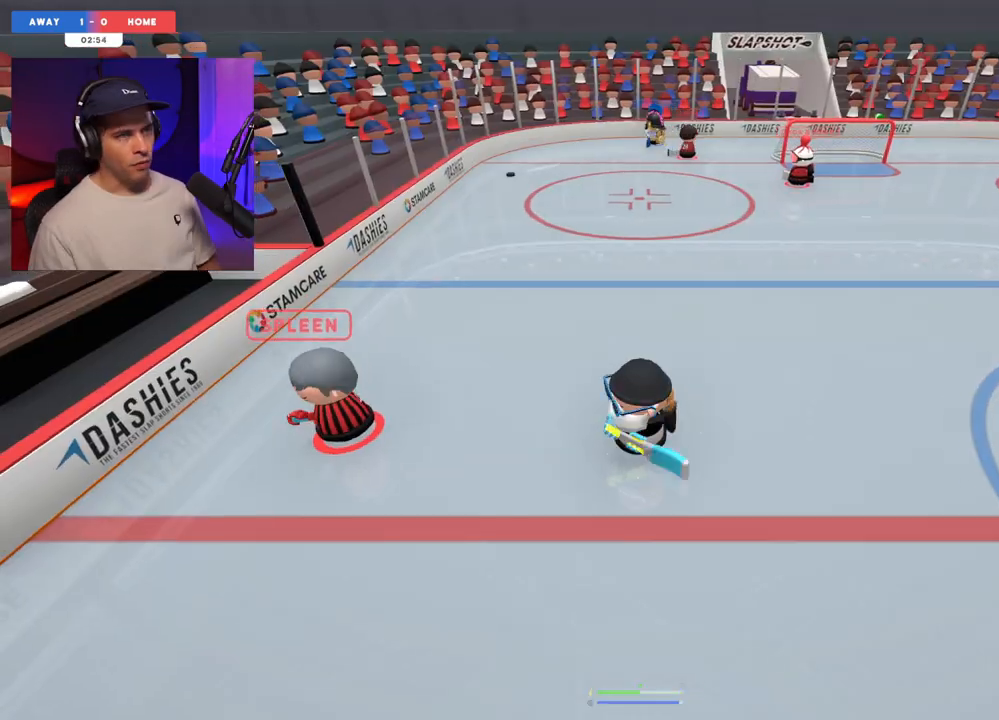
{"buttons": [], "left_stick": "up-right", "right_stick": "up-right", "events": [[17, "right_stick", "up-left"], [167, "left_stick", "up-right"], [317, "right_stick", "up-right"]]}
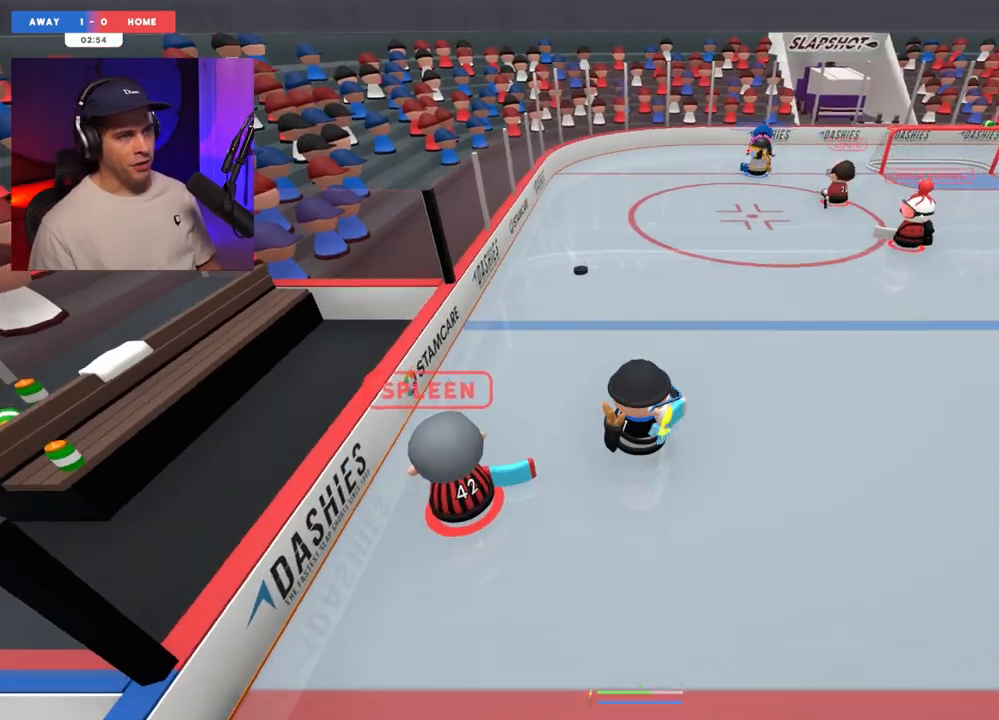
{"buttons": [], "left_stick": "up-right", "right_stick": "right", "events": [[50, "left_stick", "up-left"], [100, "left_stick", "up"], [217, "right_stick", "right"], [300, "left_stick", "up-right"]]}
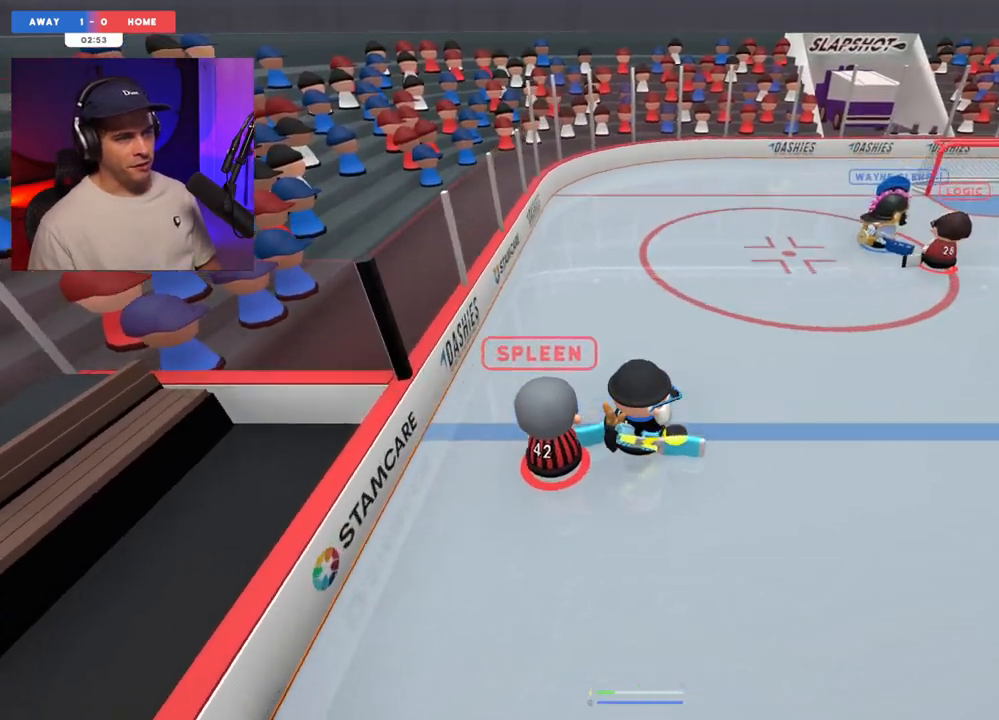
{"buttons": [], "left_stick": "up-right", "right_stick": "down-right", "events": [[183, "right_stick", "down-right"]]}
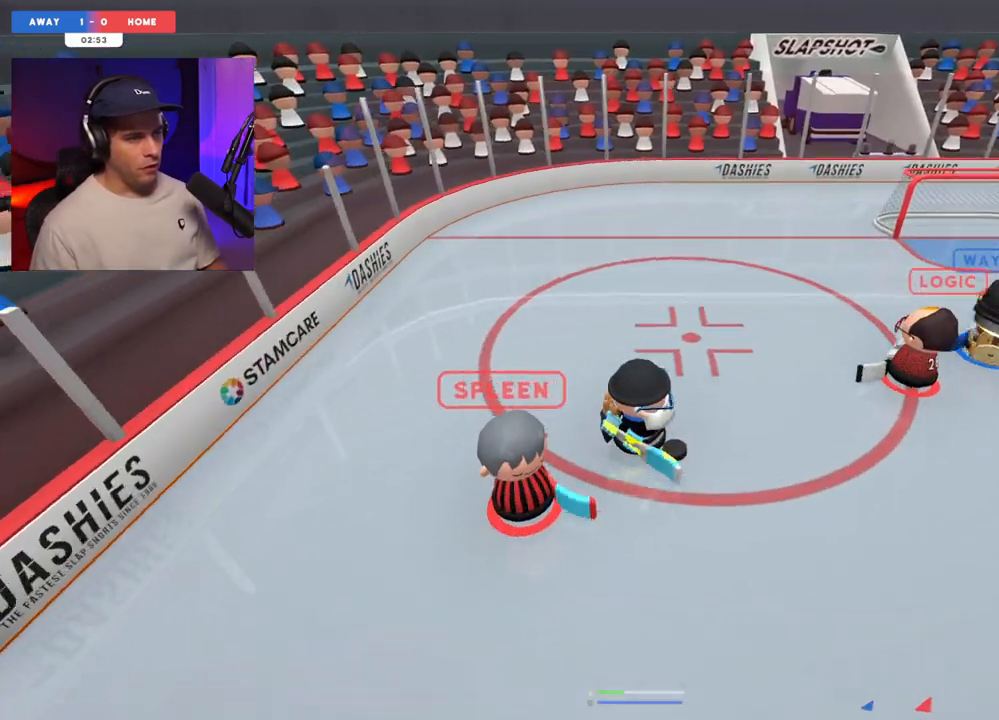
{"buttons": [], "left_stick": "up-right", "right_stick": "right", "events": [[100, "L1", "down"], [117, "right_stick", "up"], [183, "L1", "up"], [183, "right_stick", "down"], [483, "right_stick", "right"]]}
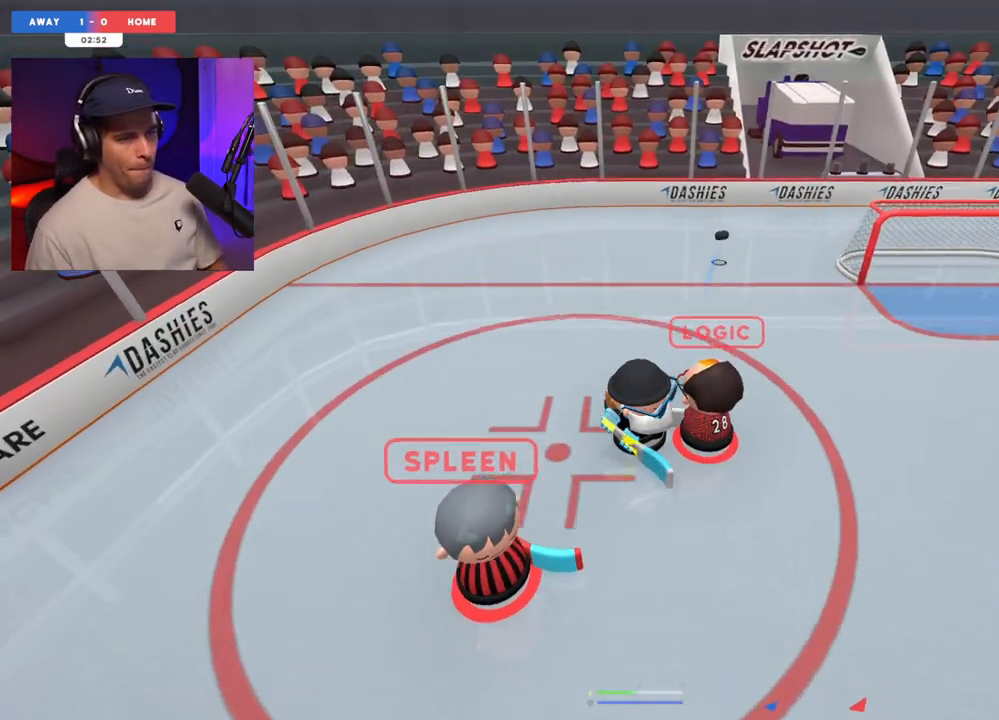
{"buttons": ["L2"], "left_stick": "up-right", "right_stick": "up-right", "events": [[33, "right_stick", "up-right"], [100, "left_stick", "right"], [167, "right_stick", "up-left"], [250, "right_stick", "down-left"], [333, "right_stick", "down-right"], [400, "L2", "down"], [450, "right_stick", "up-right"], [483, "left_stick", "up-right"]]}
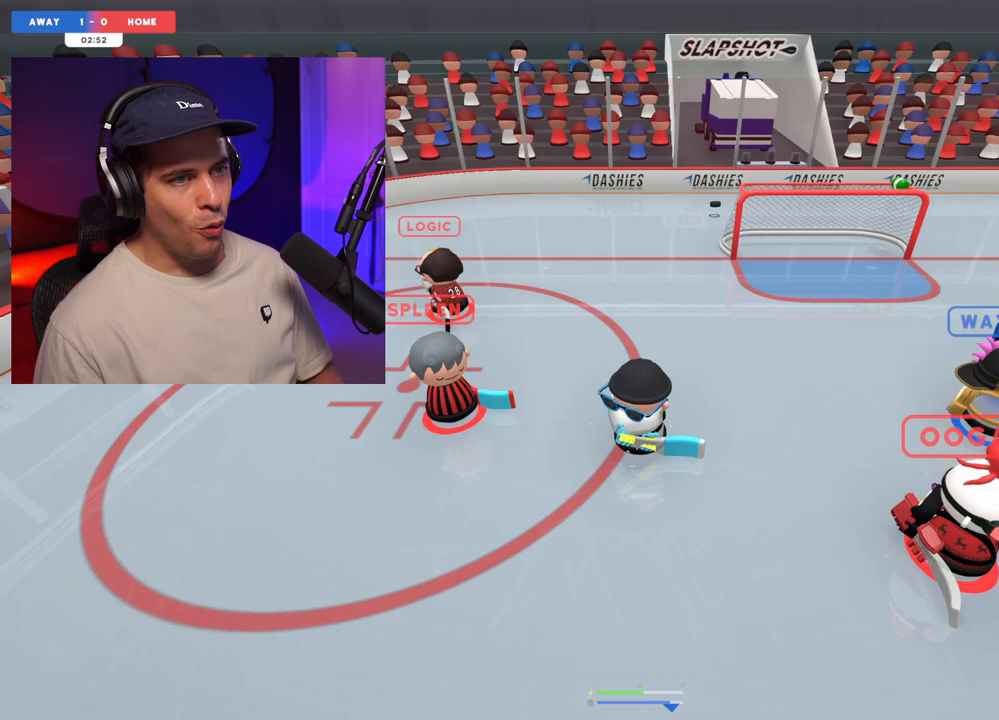
{"buttons": [], "left_stick": "up-right", "right_stick": "up", "events": [[17, "right_stick", "up-left"], [183, "left_stick", "up"], [217, "L2", "up"], [317, "right_stick", "up"], [417, "left_stick", "up-right"]]}
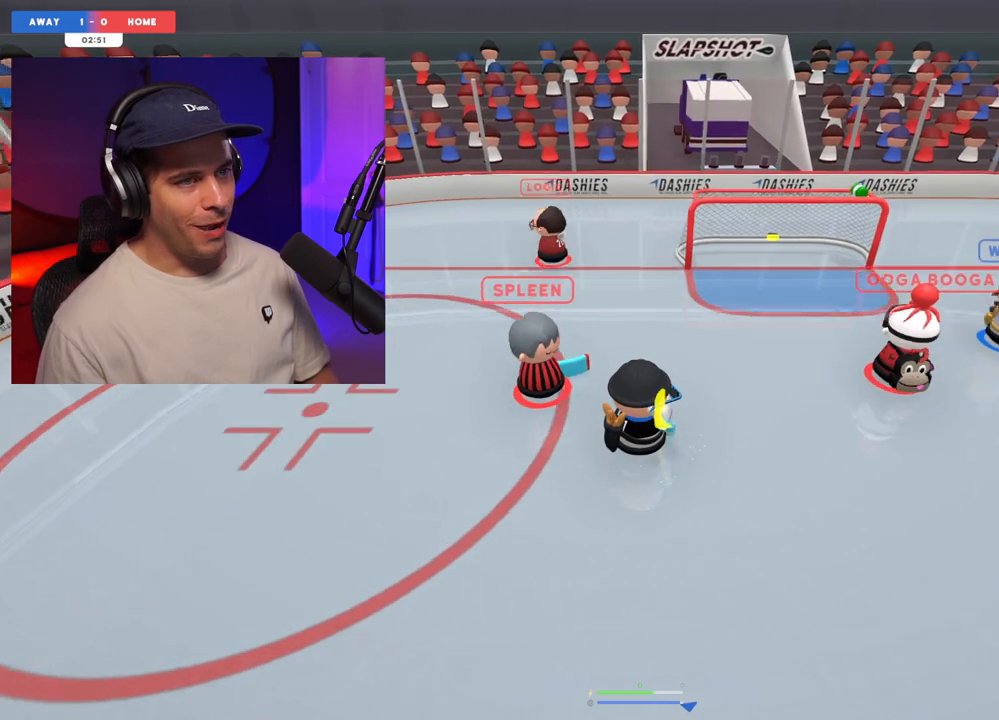
{"buttons": [], "left_stick": "right", "right_stick": "up", "events": [[150, "left_stick", "center"], [433, "left_stick", "right"]]}
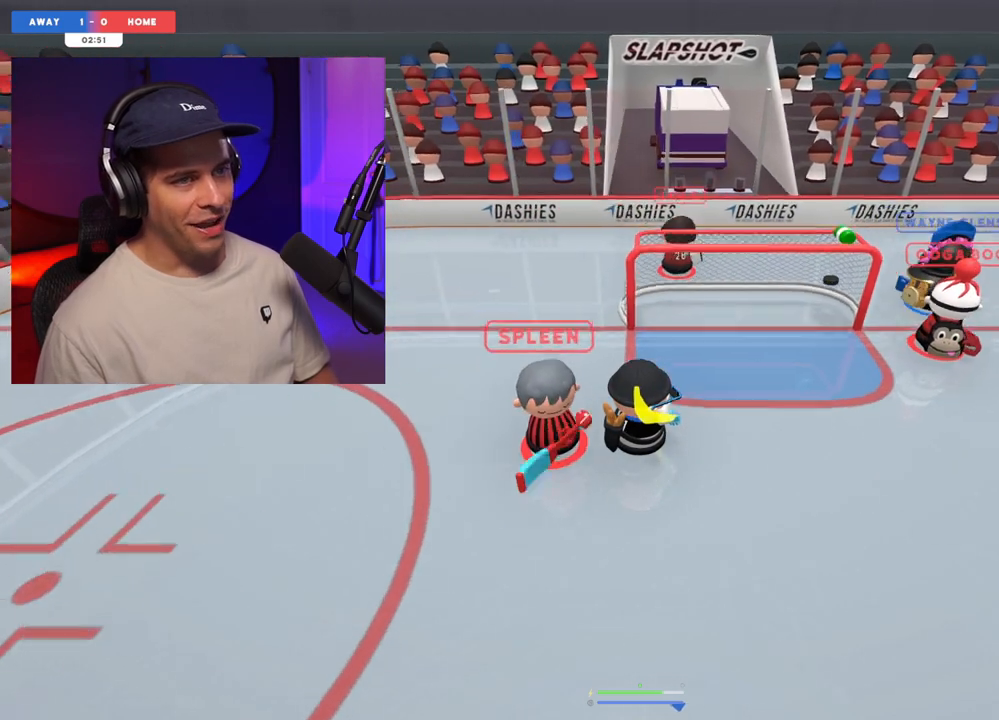
{"buttons": [], "left_stick": "down-right", "right_stick": "down-right", "events": [[17, "right_stick", "right"], [100, "L2", "down"], [100, "left_stick", "center"], [100, "right_stick", "down-right"], [433, "left_stick", "down-right"], [500, "L2", "up"]]}
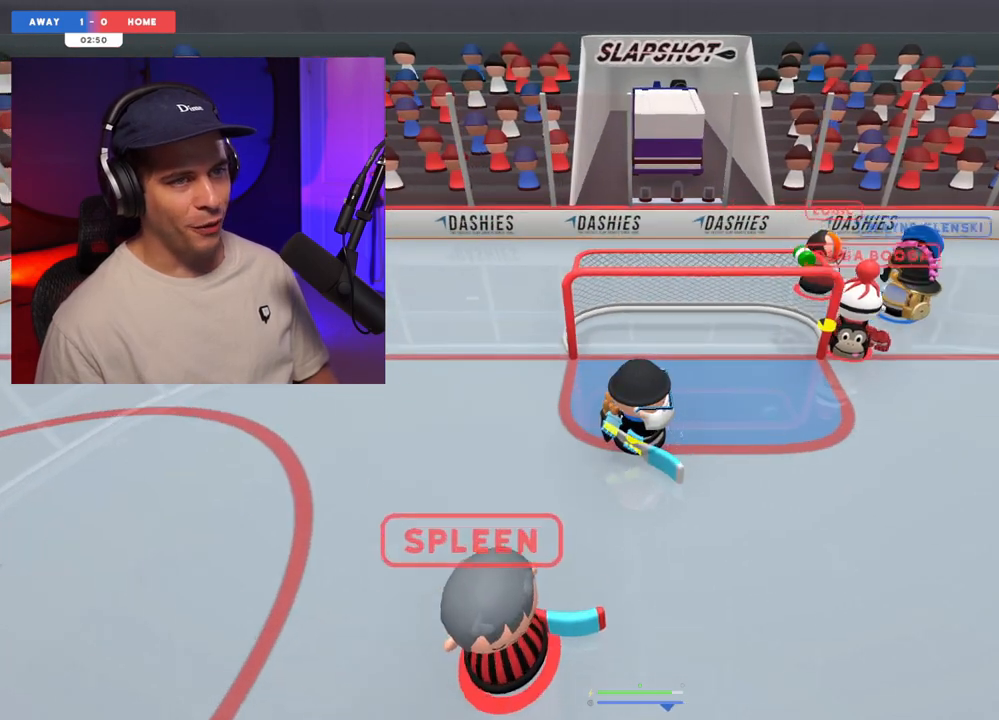
{"buttons": ["L2"], "left_stick": "up", "right_stick": "right", "events": [[67, "left_stick", "right"], [183, "left_stick", "up-right"], [317, "right_stick", "right"], [333, "left_stick", "up"], [500, "L2", "down"]]}
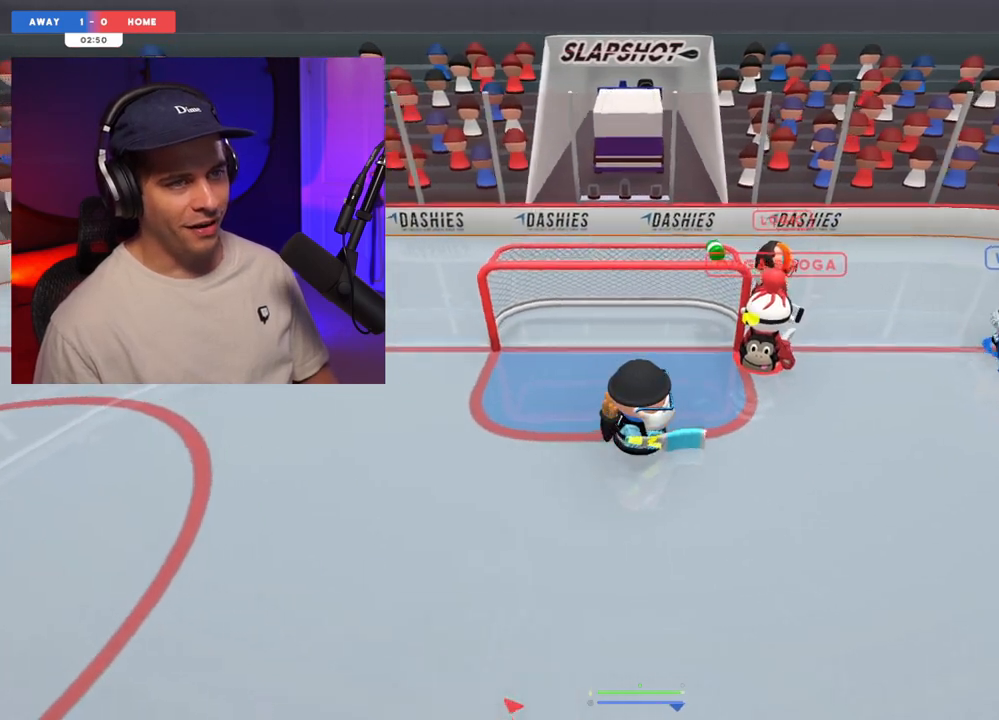
{"buttons": [], "left_stick": "left", "right_stick": "left", "events": [[33, "L2", "up"], [33, "left_stick", "down-left"], [33, "right_stick", "up-left"], [150, "left_stick", "left"], [400, "right_stick", "left"]]}
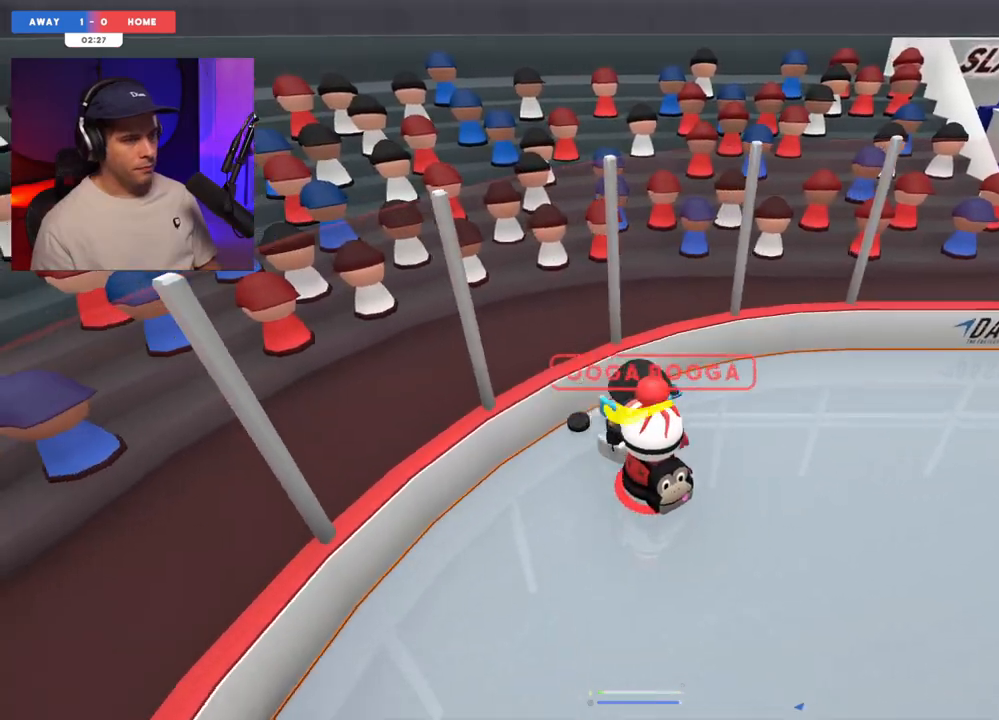
{"buttons": [], "left_stick": "center", "right_stick": "left", "events": [[50, "L2", "down"], [50, "right_stick", "up-left"], [133, "R1", "down"], [167, "left_stick", "up-left"], [250, "R1", "up"], [350, "left_stick", "center"], [450, "L2", "up"], [450, "right_stick", "left"]]}
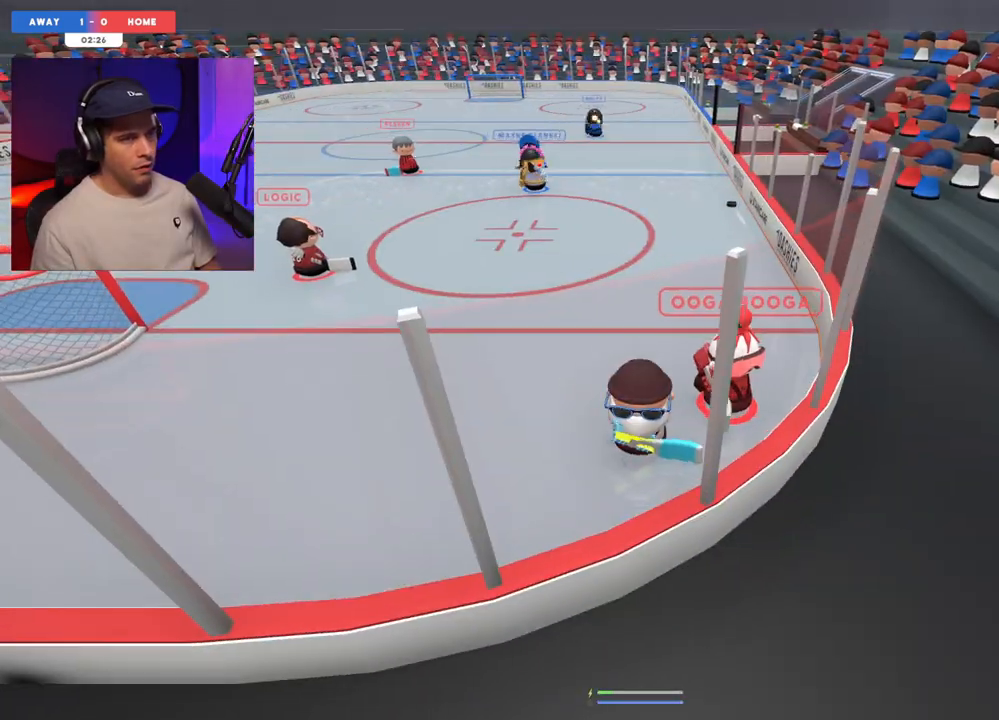
{"buttons": [], "left_stick": "up", "right_stick": "center", "events": [[83, "left_stick", "up"], [100, "right_stick", "center"]]}
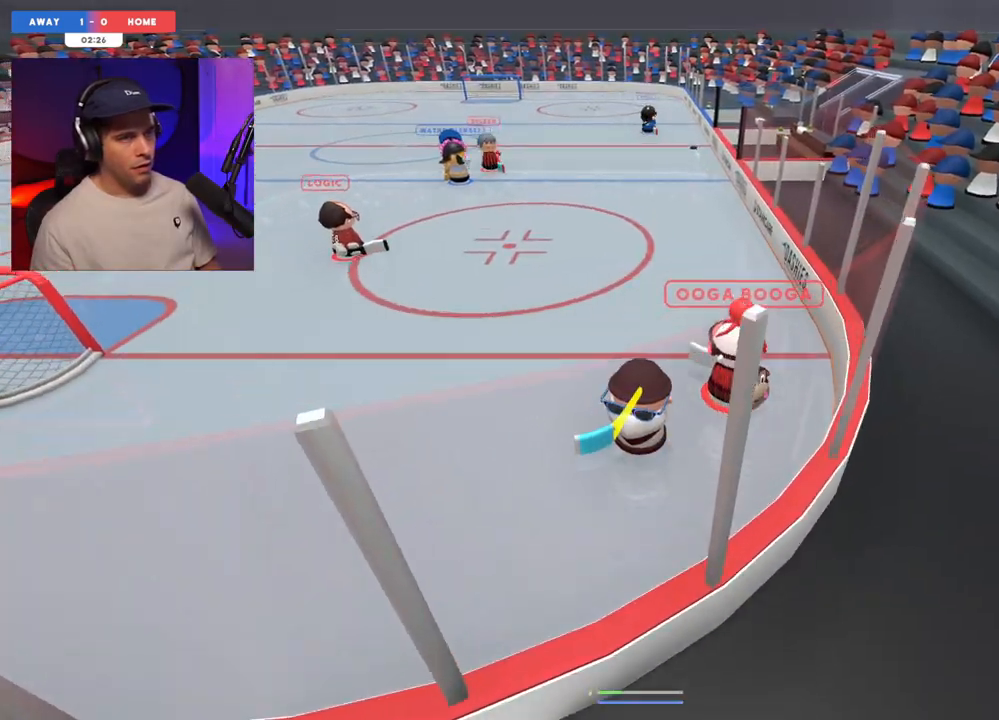
{"buttons": [], "left_stick": "up", "right_stick": "center", "events": []}
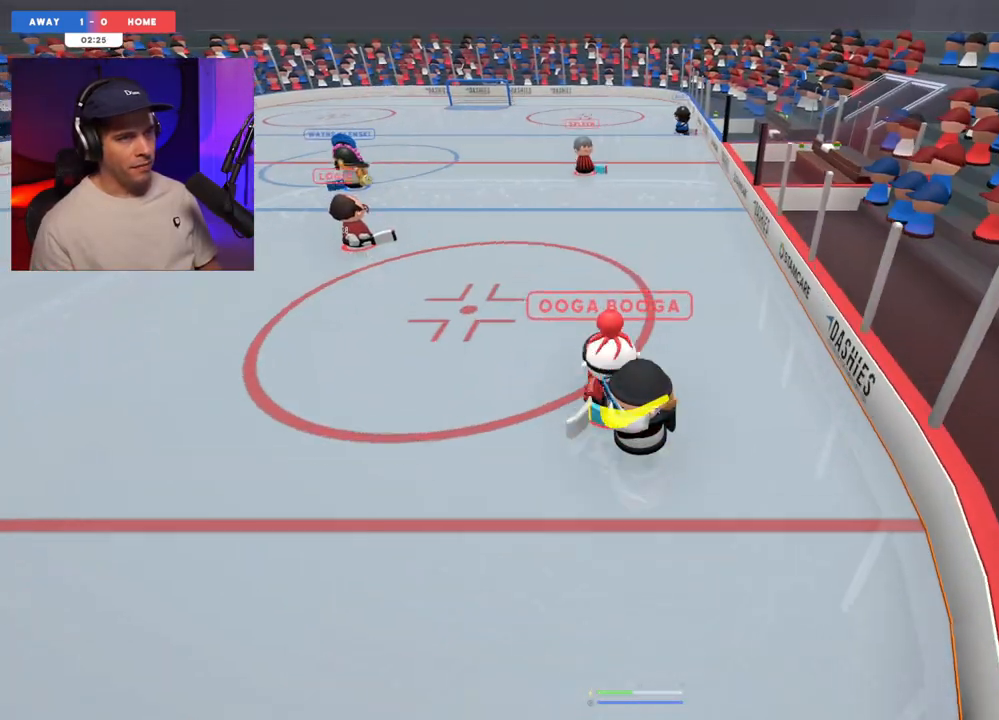
{"buttons": [], "left_stick": "up-left", "right_stick": "up-left", "events": [[50, "left_stick", "up-right"], [50, "right_stick", "down"], [167, "left_stick", "up"], [217, "right_stick", "right"], [300, "left_stick", "left"], [300, "right_stick", "up"], [433, "right_stick", "up-left"], [500, "left_stick", "up-left"]]}
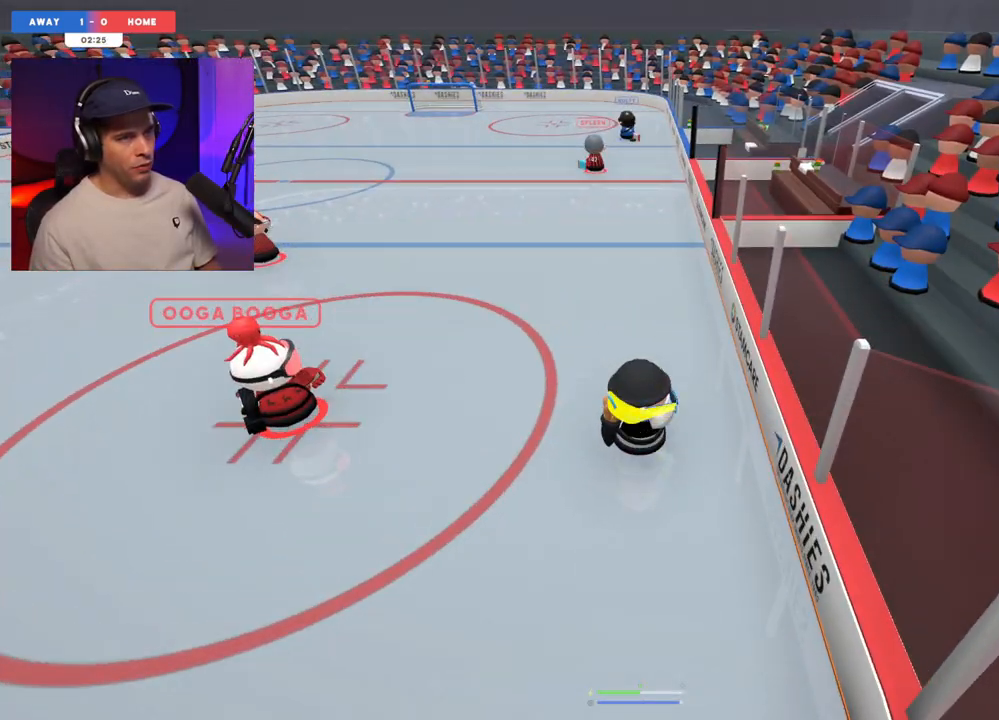
{"buttons": [], "left_stick": "left", "right_stick": "center", "events": [[217, "left_stick", "down-left"], [300, "left_stick", "left"], [433, "right_stick", "center"]]}